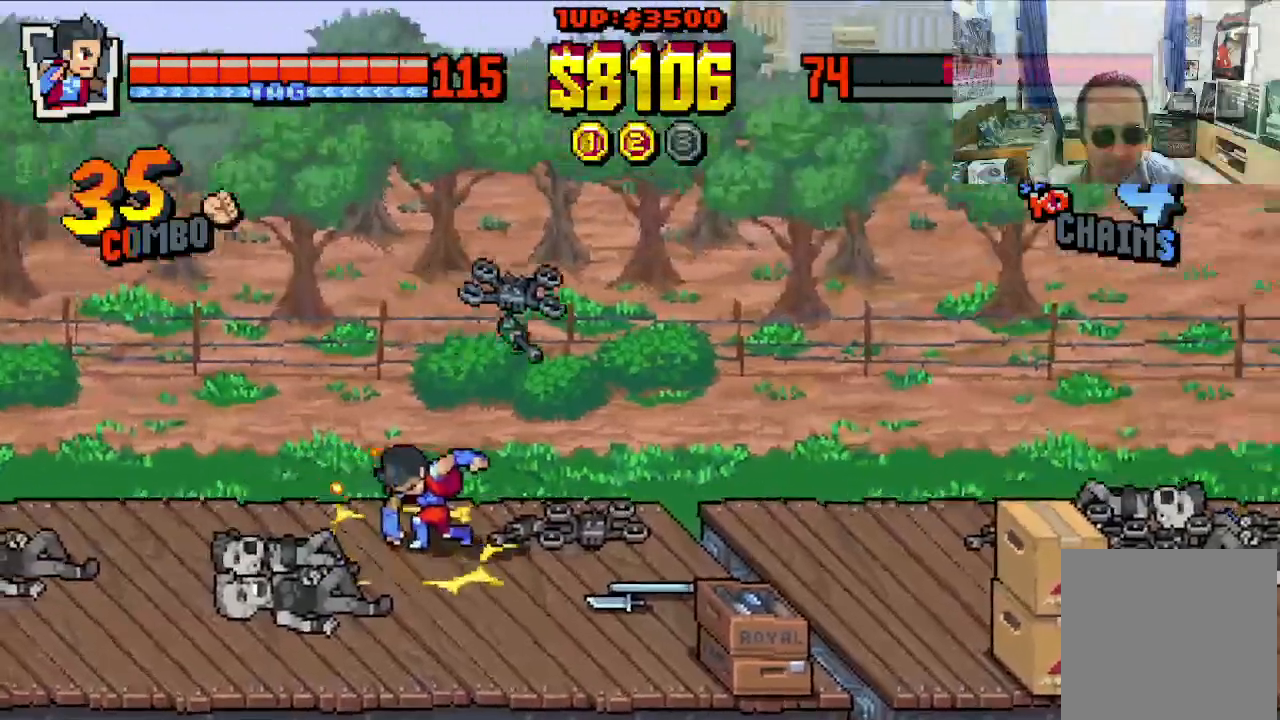
Gameplay with a controller (Xbox layout); each line is a JSON object with the inputs held at the frame after it. "events" lists button and stick changes between this image and that frame as [ms after this image, input, new state], when the widget could be followed in between. Not read: L1 L3 R1 R3 right_stick.
{"buttons": [], "left_stick": "center", "events": [[183, "DPAD_RIGHT", "down"], [400, "DPAD_RIGHT", "up"]]}
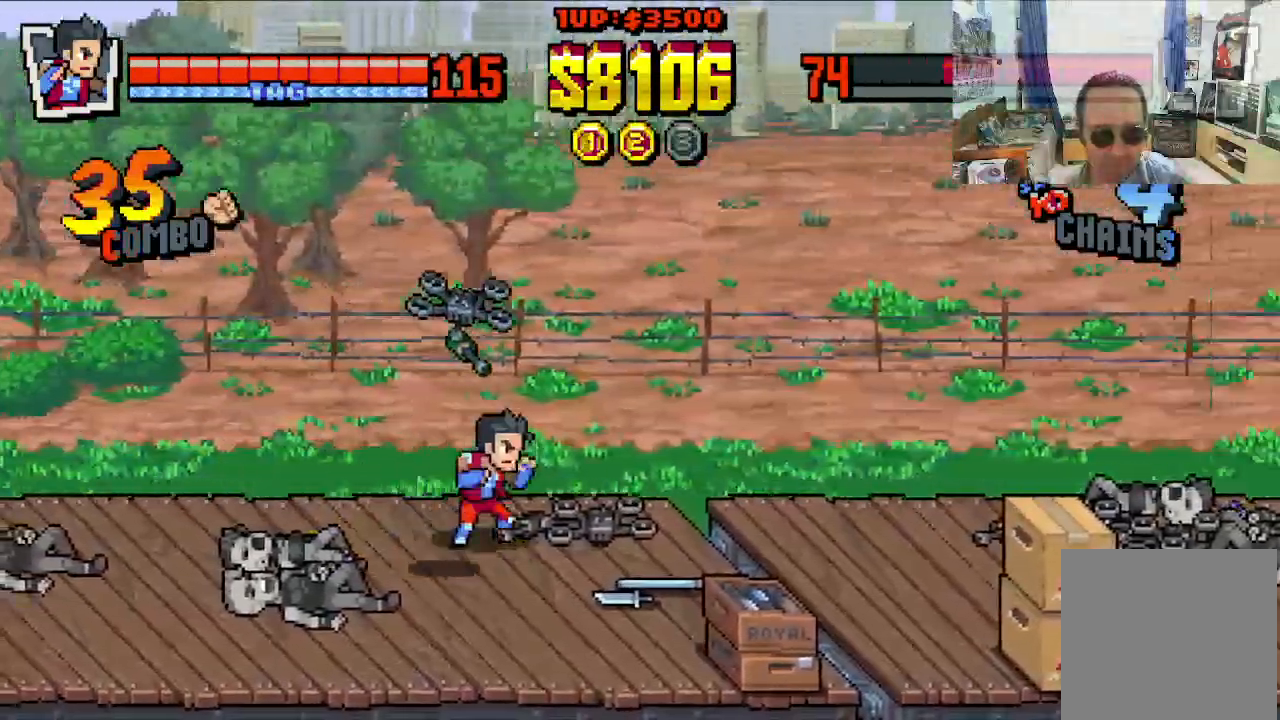
{"buttons": [], "left_stick": "center", "events": [[67, "A", "down"], [200, "A", "up"], [300, "X", "down"], [400, "X", "up"]]}
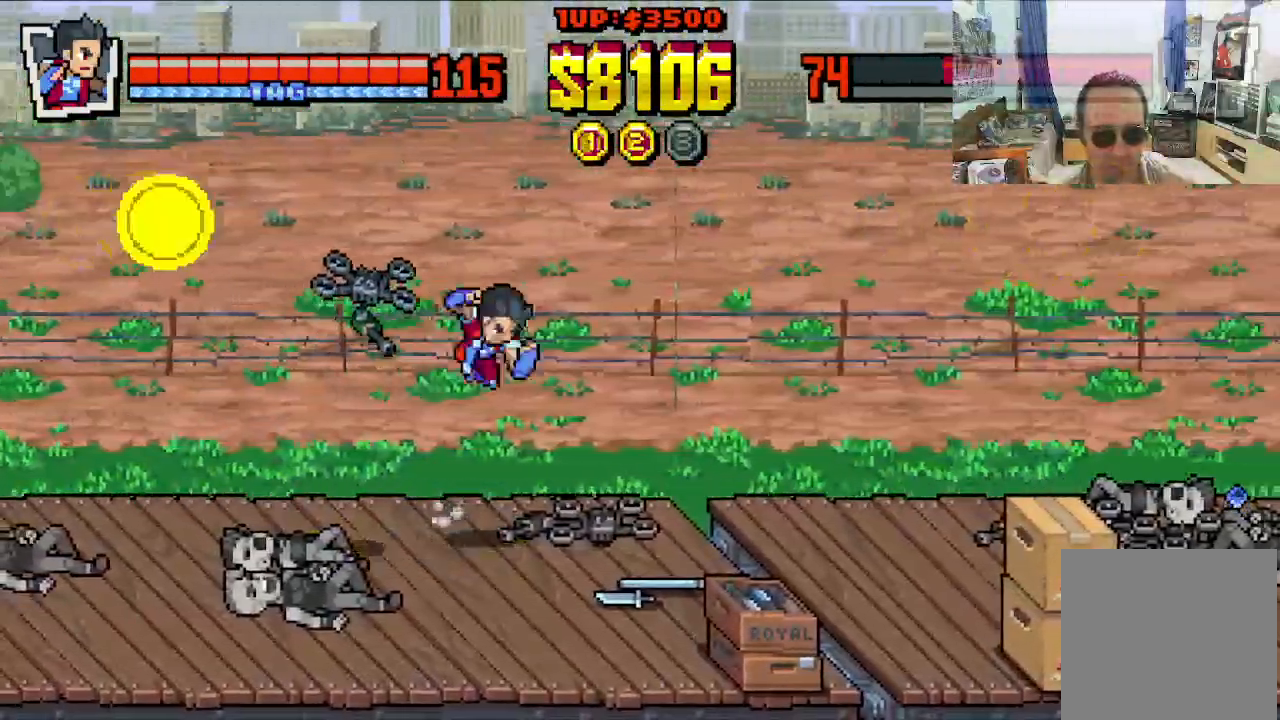
{"buttons": ["DPAD_LEFT"], "left_stick": "center", "events": [[433, "DPAD_LEFT", "down"]]}
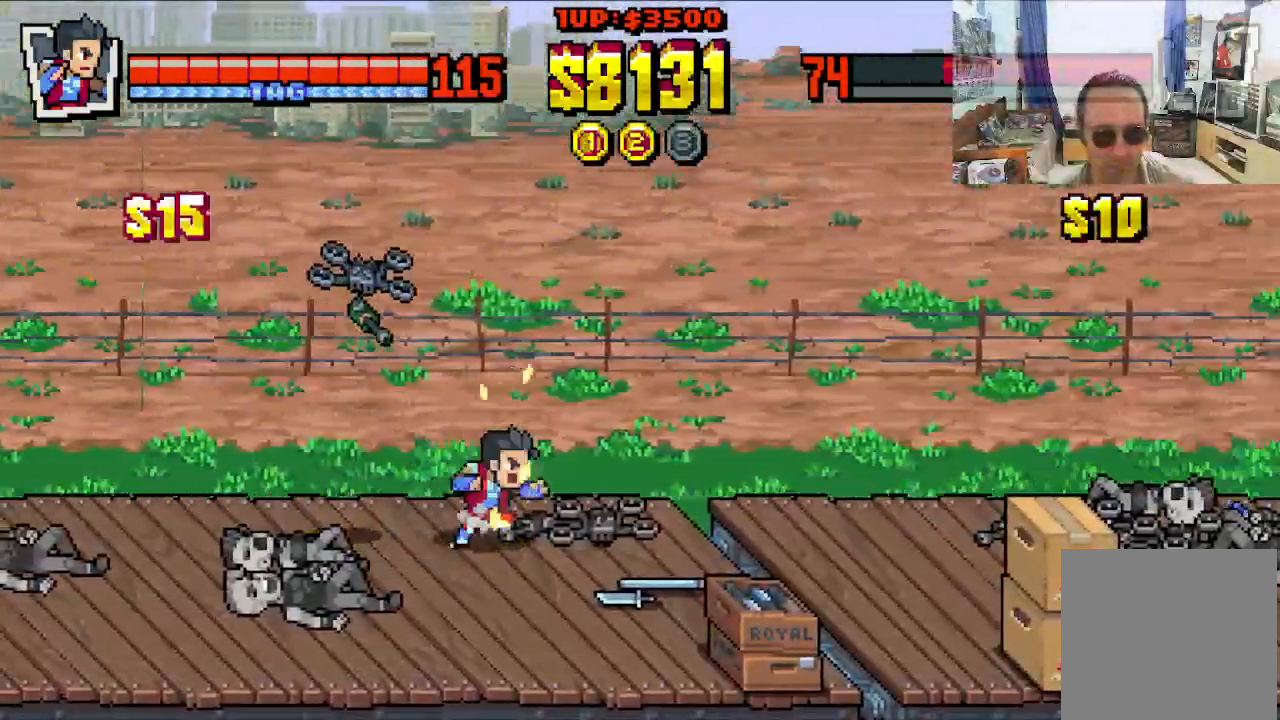
{"buttons": ["DPAD_LEFT"], "left_stick": "center", "events": []}
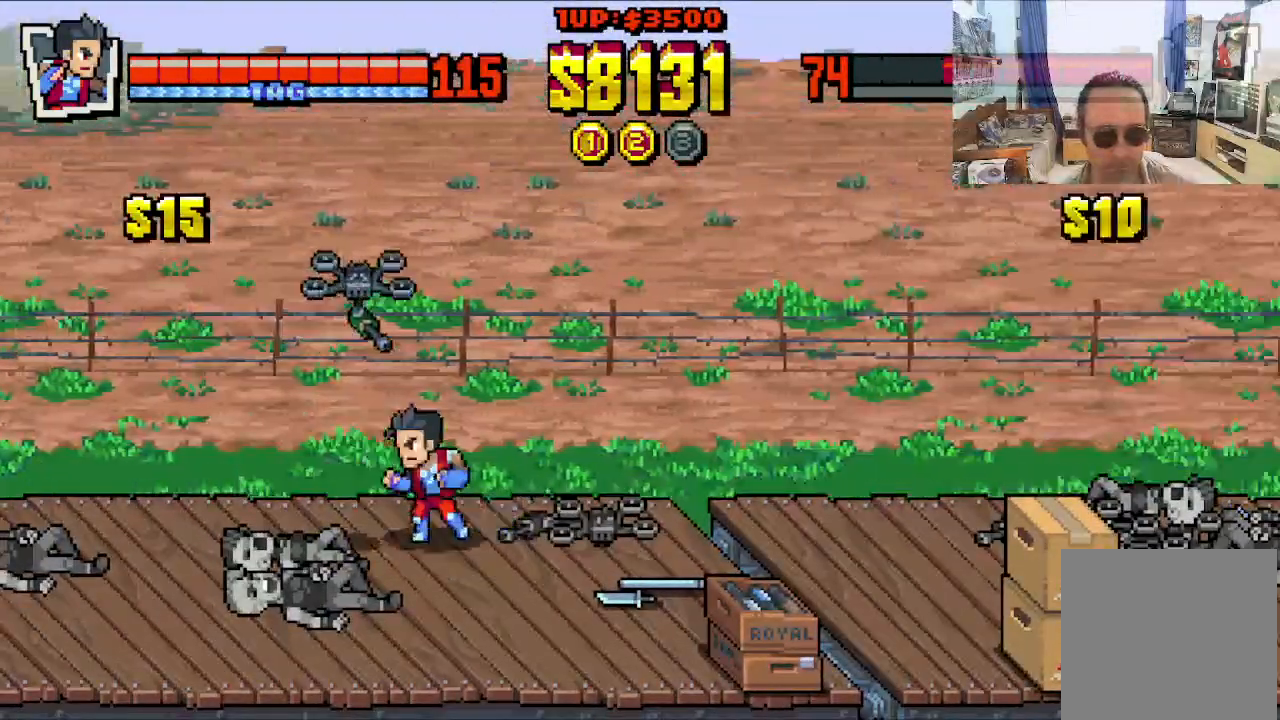
{"buttons": ["A"], "left_stick": "center", "events": [[333, "DPAD_UP", "down"], [350, "DPAD_DOWN", "down"], [350, "DPAD_LEFT", "up"], [350, "DPAD_RIGHT", "down"], [350, "DPAD_UP", "up"], [367, "DPAD_DOWN", "up"], [433, "DPAD_RIGHT", "up"], [500, "A", "down"]]}
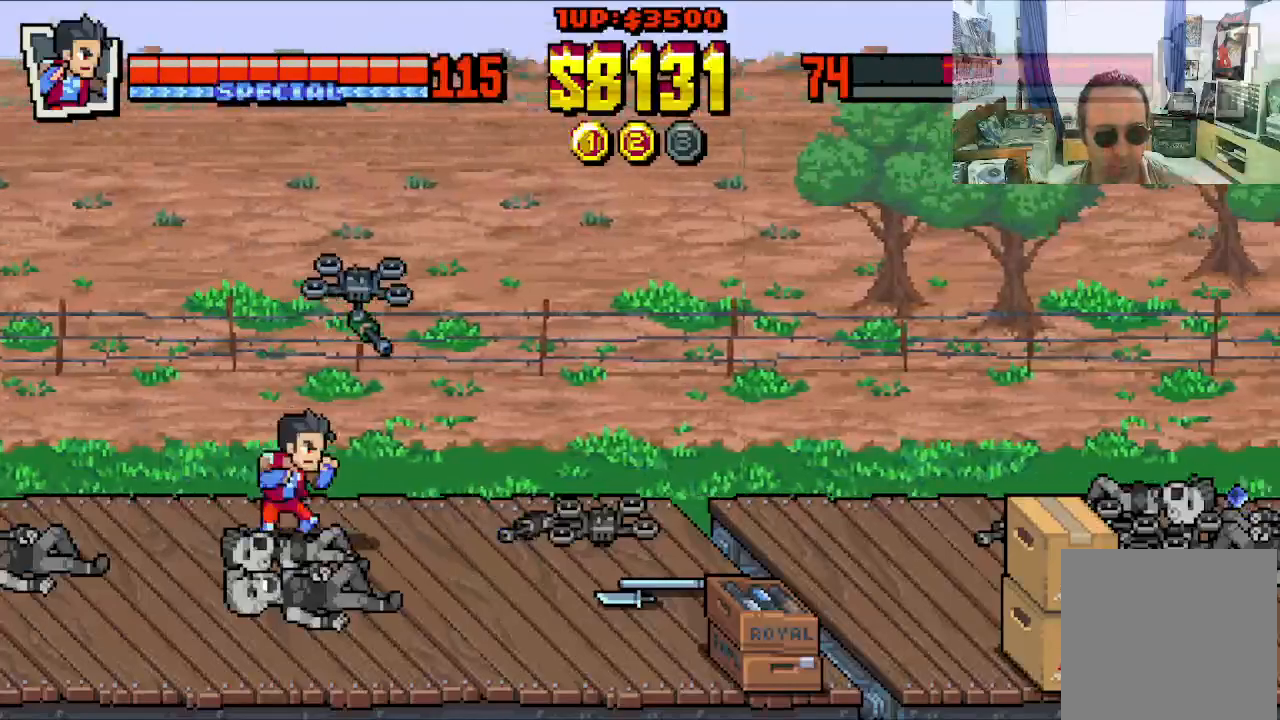
{"buttons": [], "left_stick": "center", "events": [[83, "A", "up"], [167, "X", "down"], [250, "X", "up"]]}
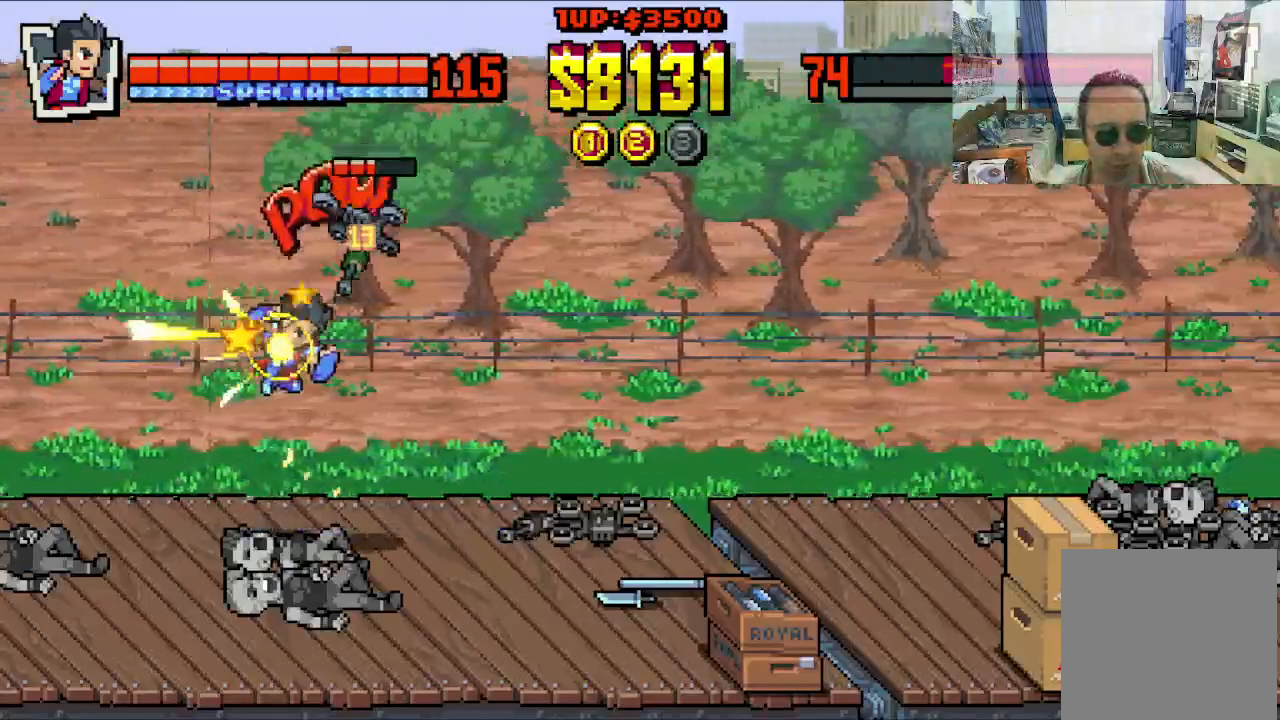
{"buttons": ["DPAD_RIGHT"], "left_stick": "center", "events": [[450, "DPAD_RIGHT", "down"]]}
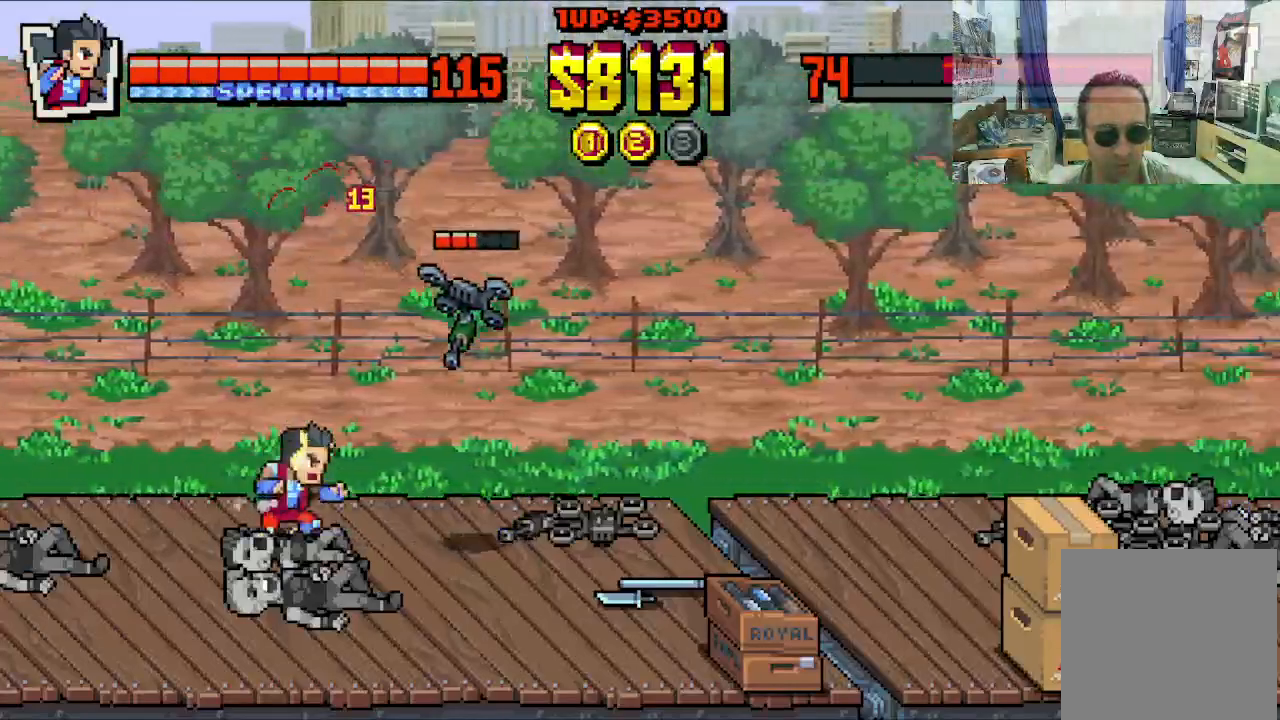
{"buttons": ["DPAD_RIGHT"], "left_stick": "center", "events": []}
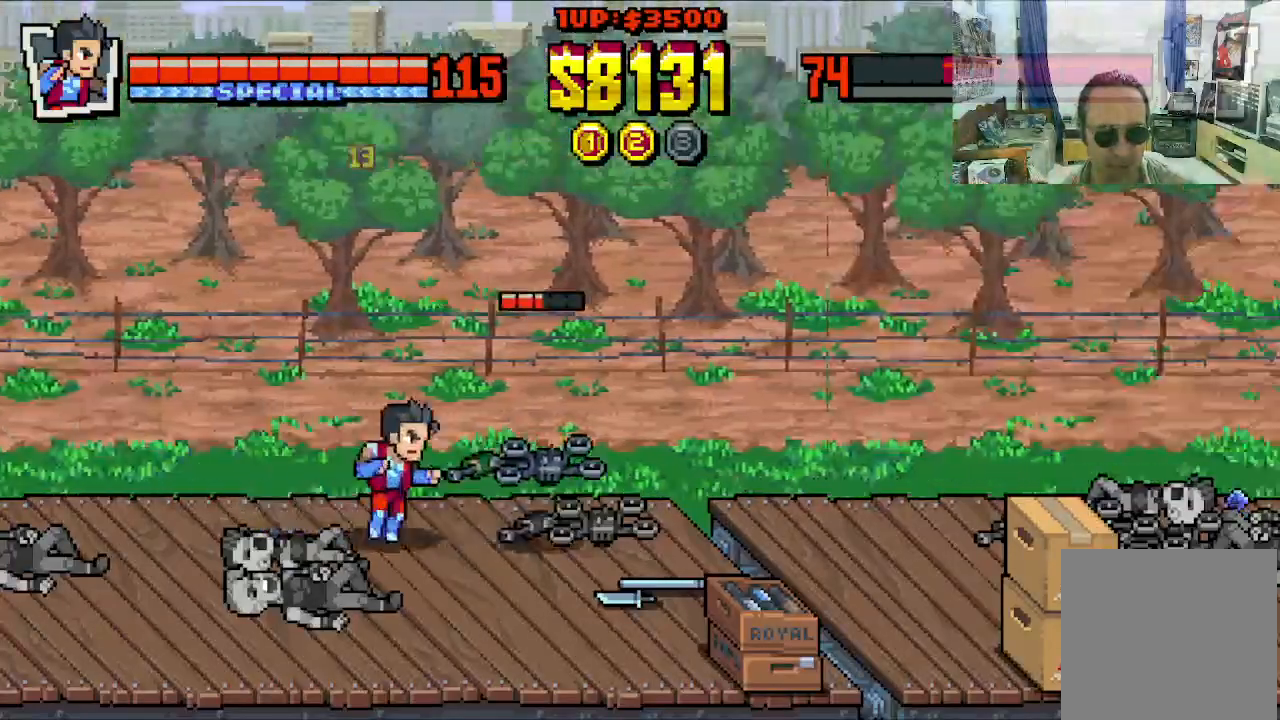
{"buttons": [], "left_stick": "center", "events": [[233, "DPAD_RIGHT", "up"], [283, "A", "down"], [350, "A", "up"], [400, "A", "down"], [500, "A", "up"]]}
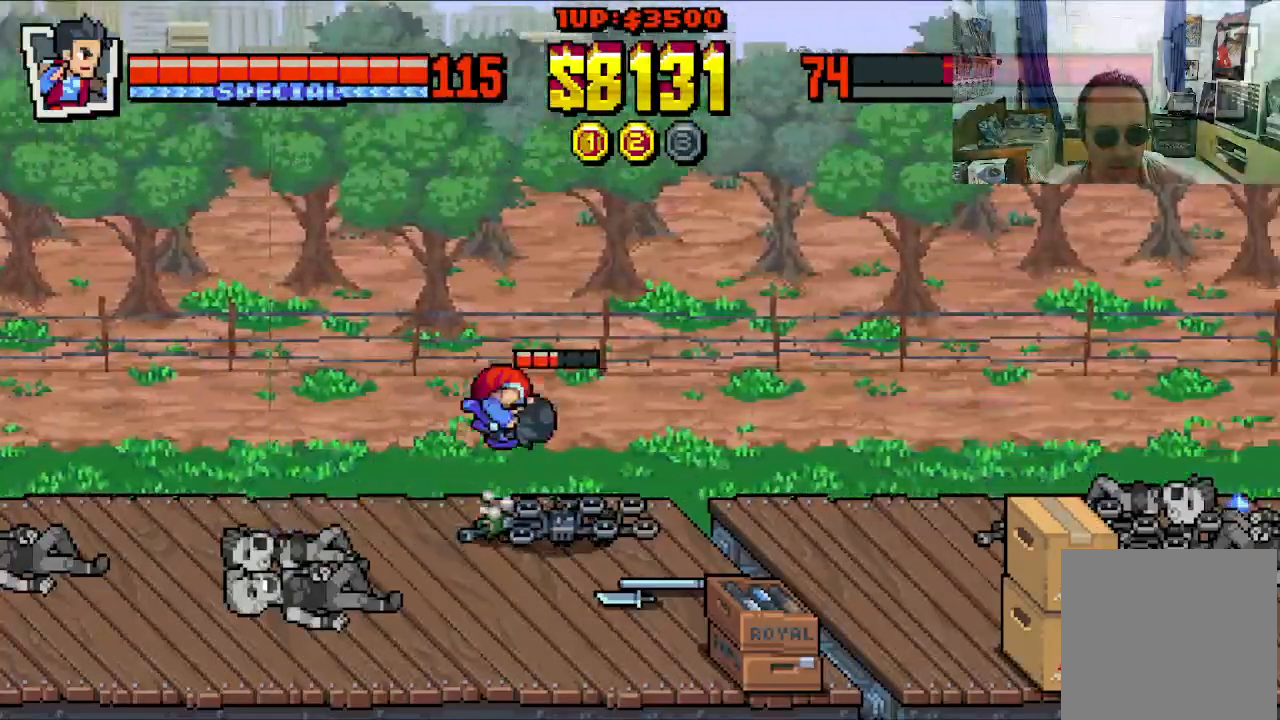
{"buttons": [], "left_stick": "center", "events": [[67, "X", "down"], [167, "X", "up"], [233, "X", "down"], [317, "X", "up"], [400, "X", "down"], [467, "X", "up"]]}
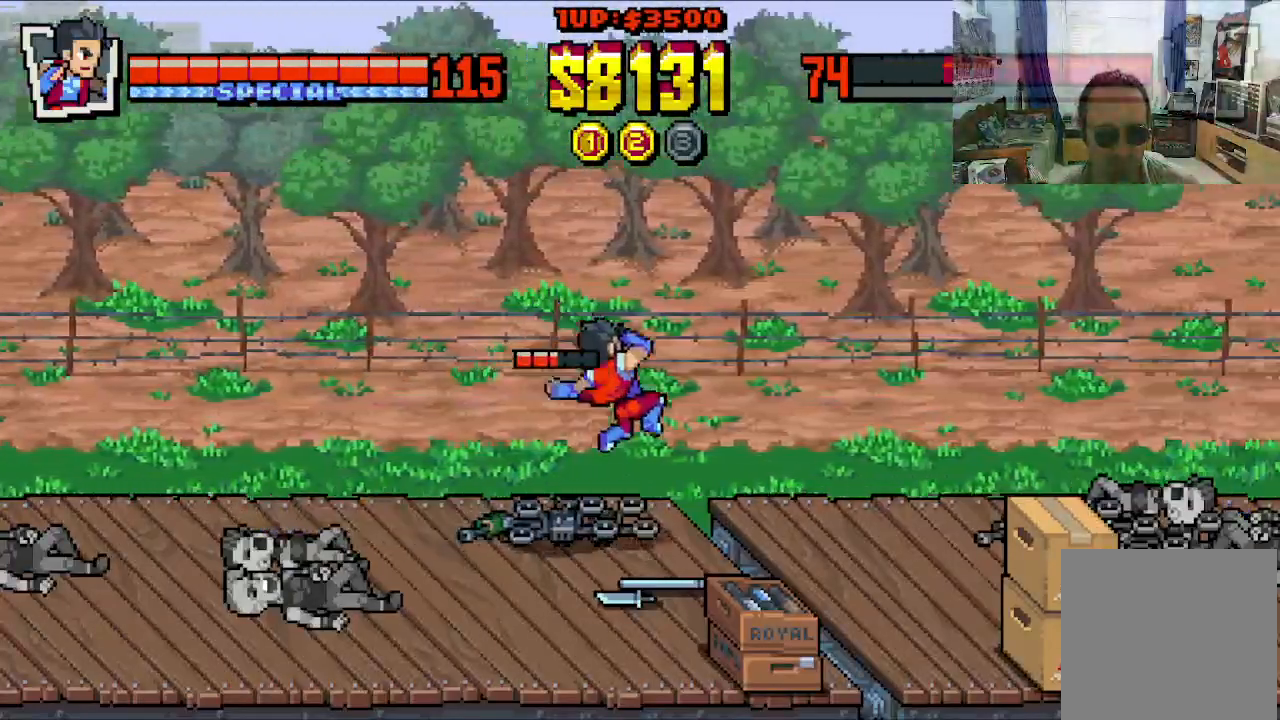
{"buttons": [], "left_stick": "center", "events": [[33, "X", "down"], [233, "X", "up"]]}
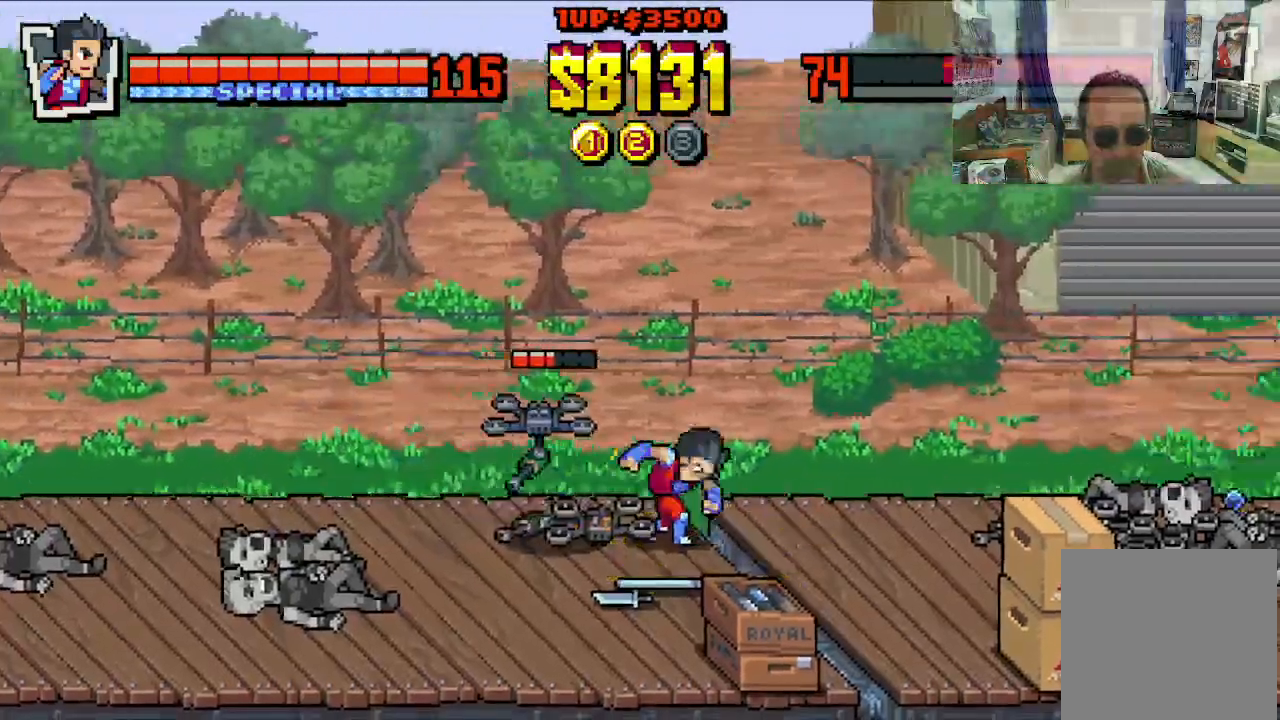
{"buttons": ["A"], "left_stick": "center", "events": [[117, "DPAD_RIGHT", "down"], [200, "DPAD_LEFT", "down"], [200, "DPAD_RIGHT", "up"], [350, "DPAD_LEFT", "up"], [433, "A", "down"]]}
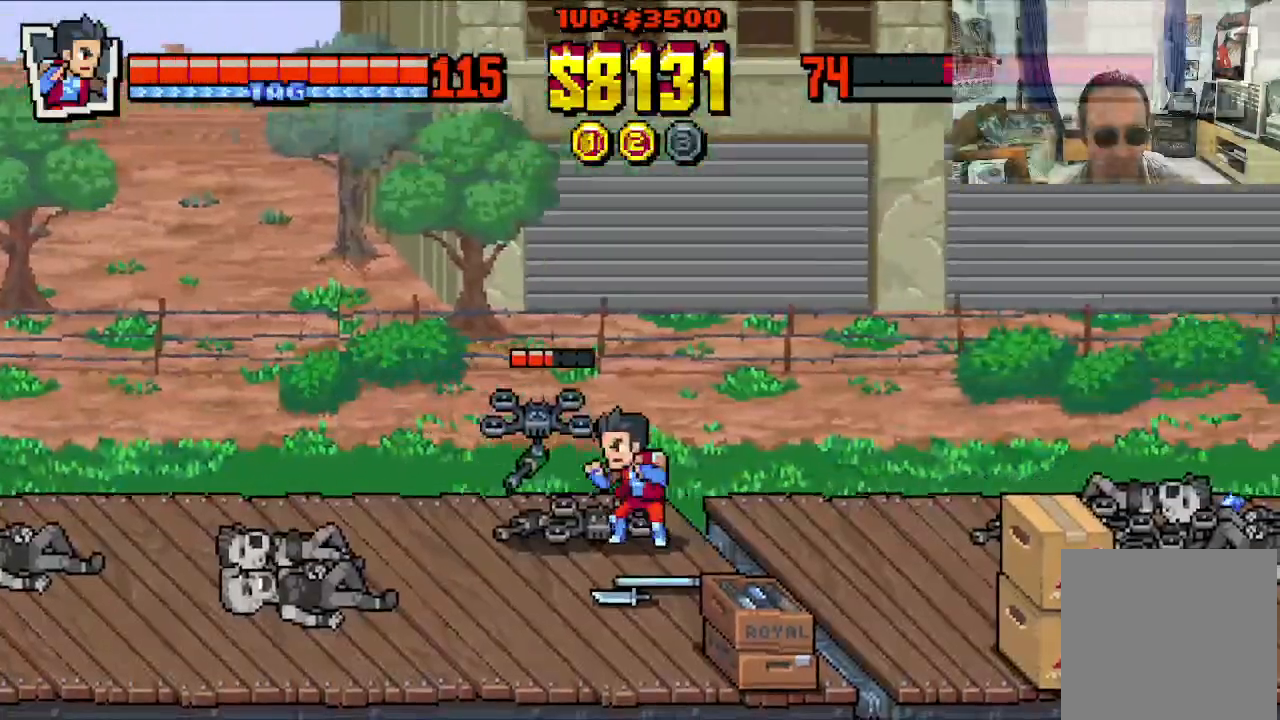
{"buttons": [], "left_stick": "center", "events": [[67, "A", "up"], [100, "X", "down"], [217, "X", "up"], [300, "X", "down"], [333, "X", "up"]]}
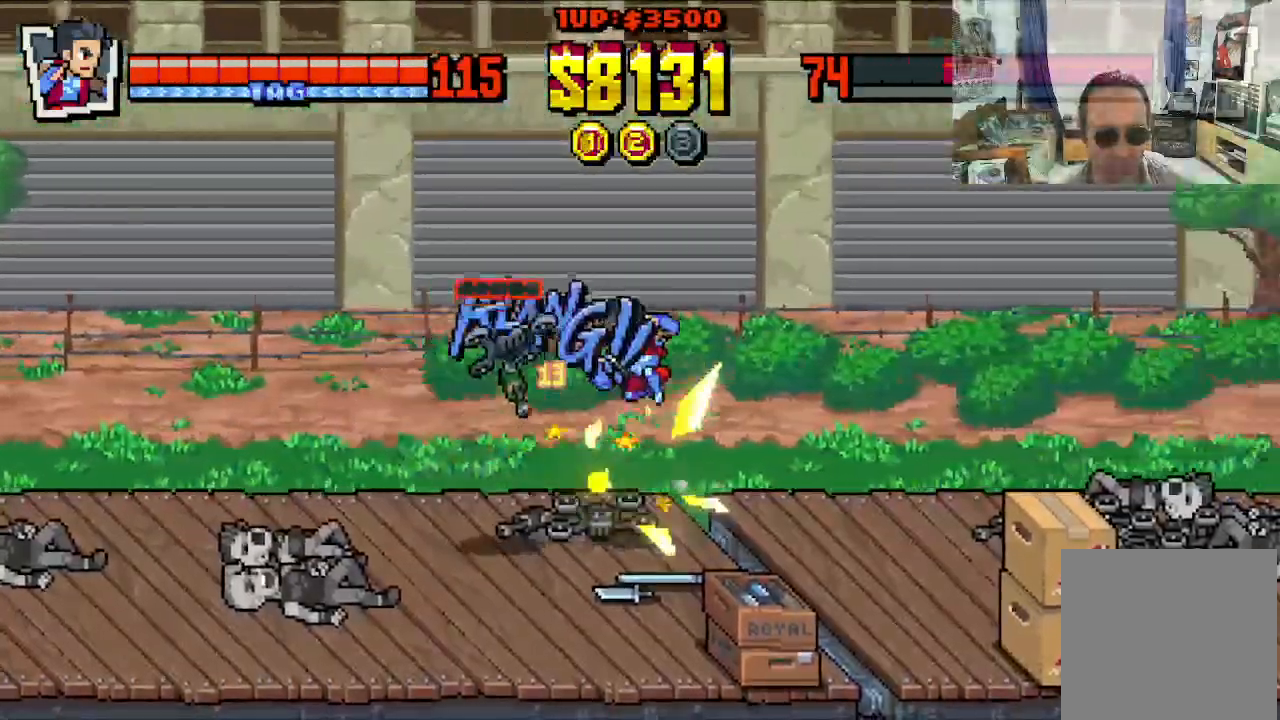
{"buttons": [], "left_stick": "center", "events": []}
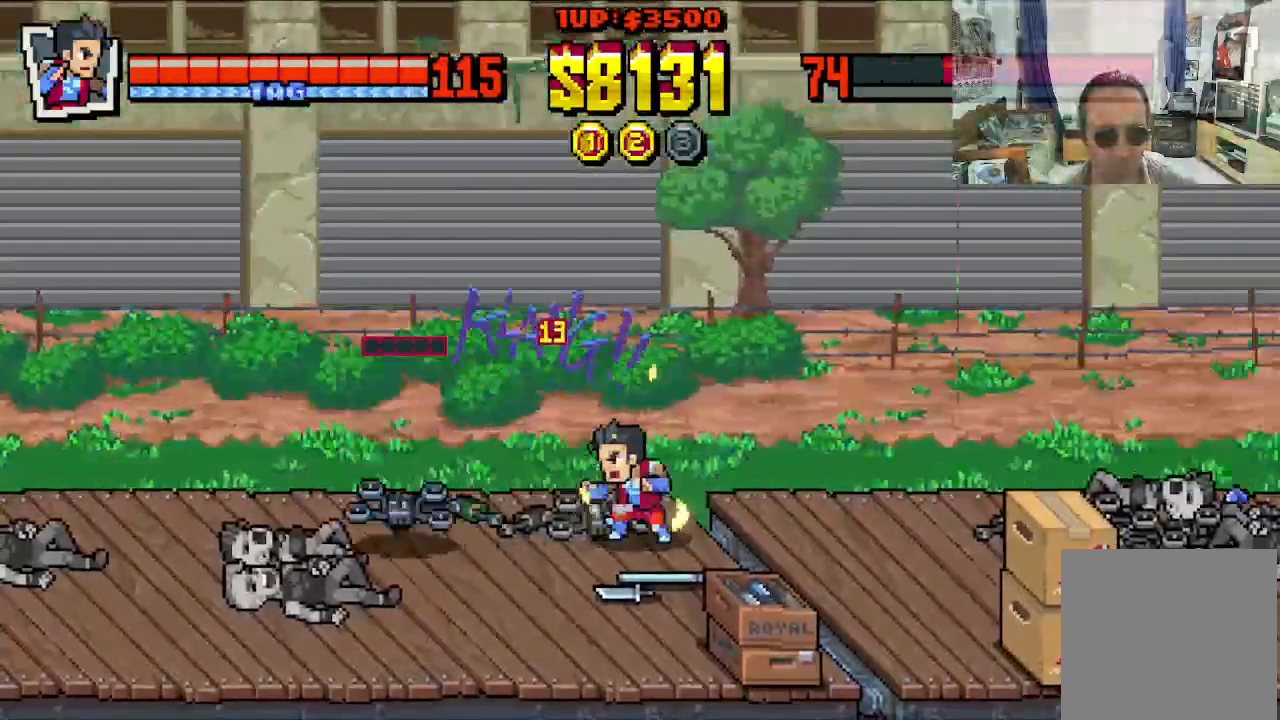
{"buttons": ["DPAD_LEFT"], "left_stick": "center", "events": [[33, "DPAD_LEFT", "down"]]}
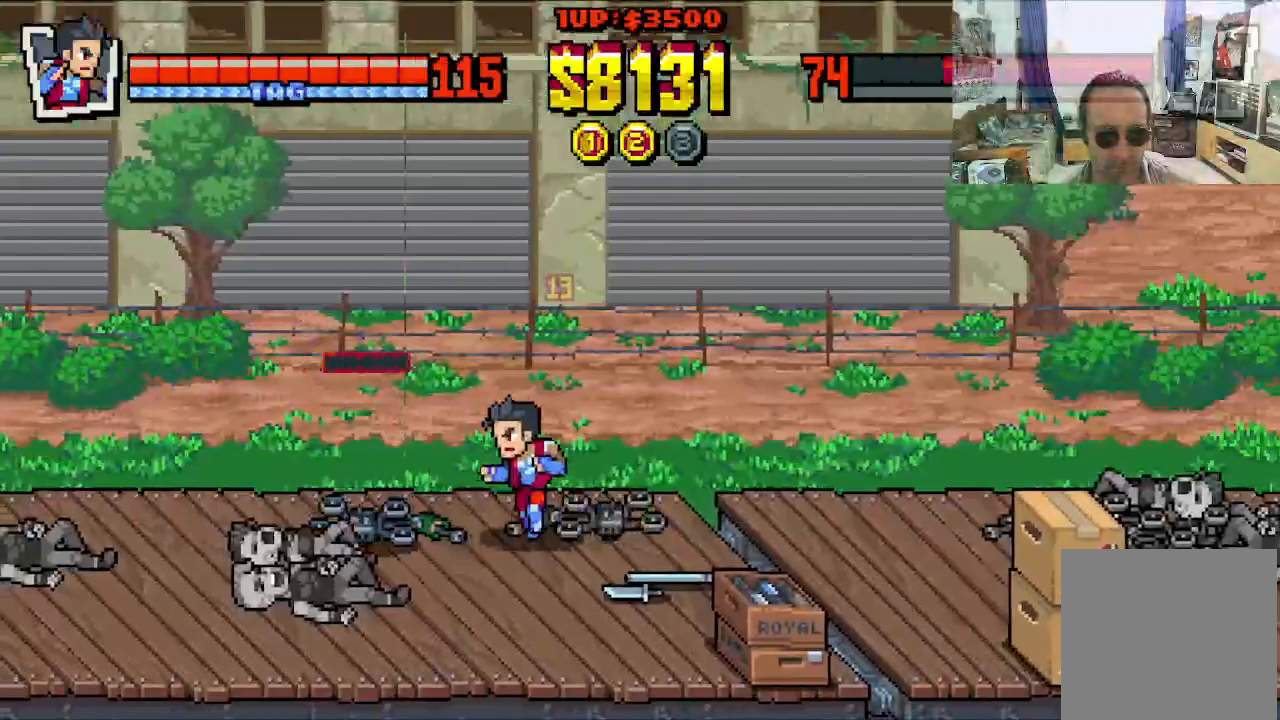
{"buttons": [], "left_stick": "center", "events": [[83, "DPAD_LEFT", "up"], [150, "A", "down"], [250, "A", "up"], [317, "A", "down"], [417, "A", "up"]]}
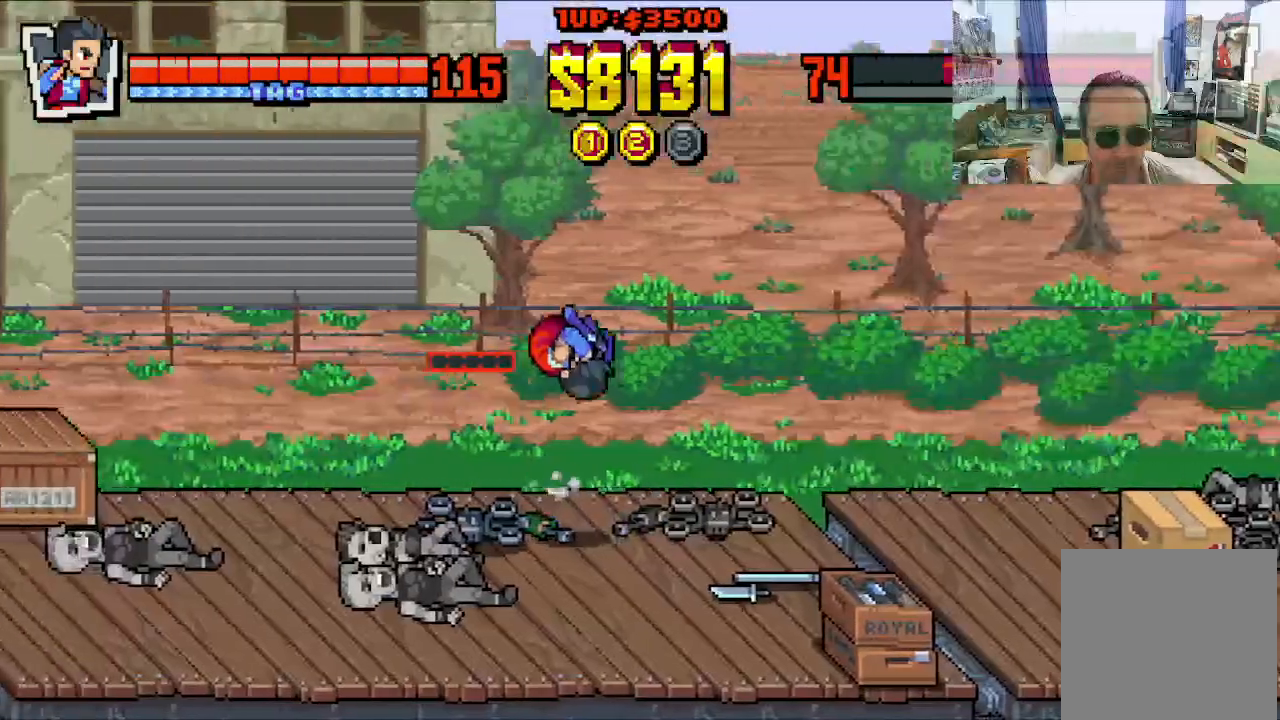
{"buttons": [], "left_stick": "center", "events": []}
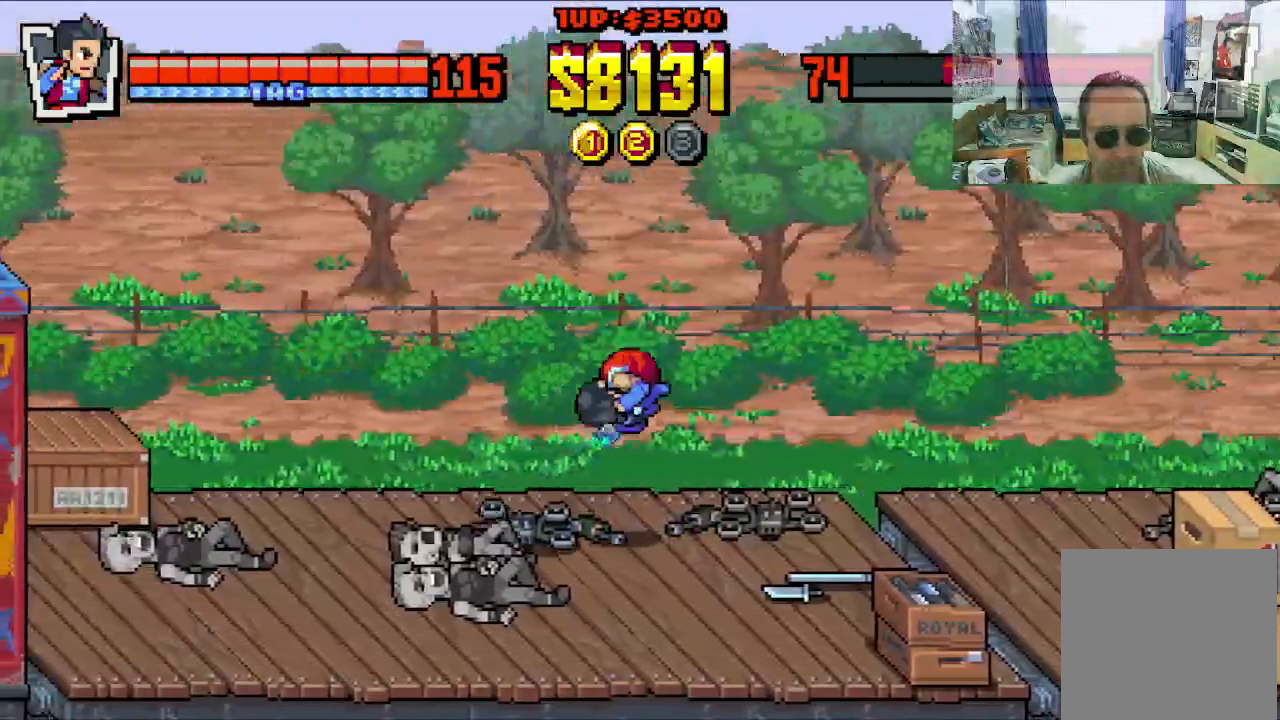
{"buttons": ["DPAD_LEFT"], "left_stick": "center", "events": [[333, "DPAD_LEFT", "down"]]}
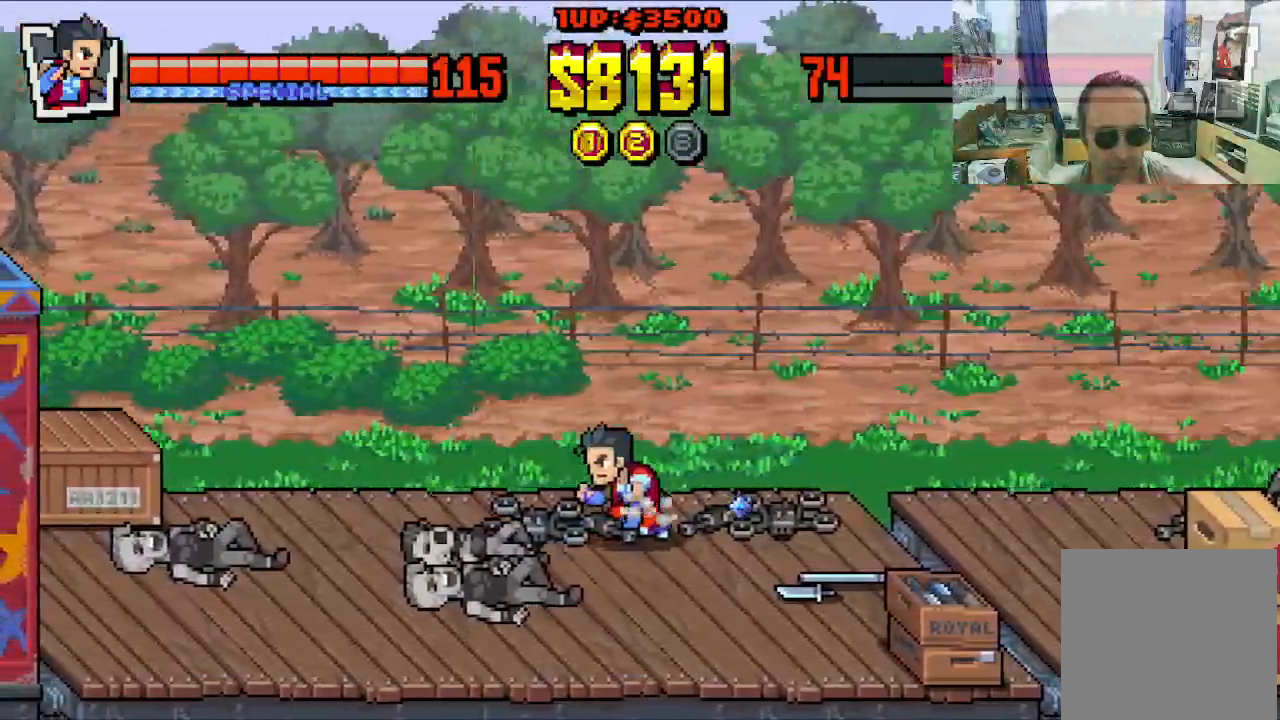
{"buttons": ["DPAD_RIGHT"], "left_stick": "center", "events": [[383, "DPAD_DOWN", "down"], [400, "DPAD_LEFT", "up"], [400, "DPAD_RIGHT", "down"], [450, "DPAD_DOWN", "up"]]}
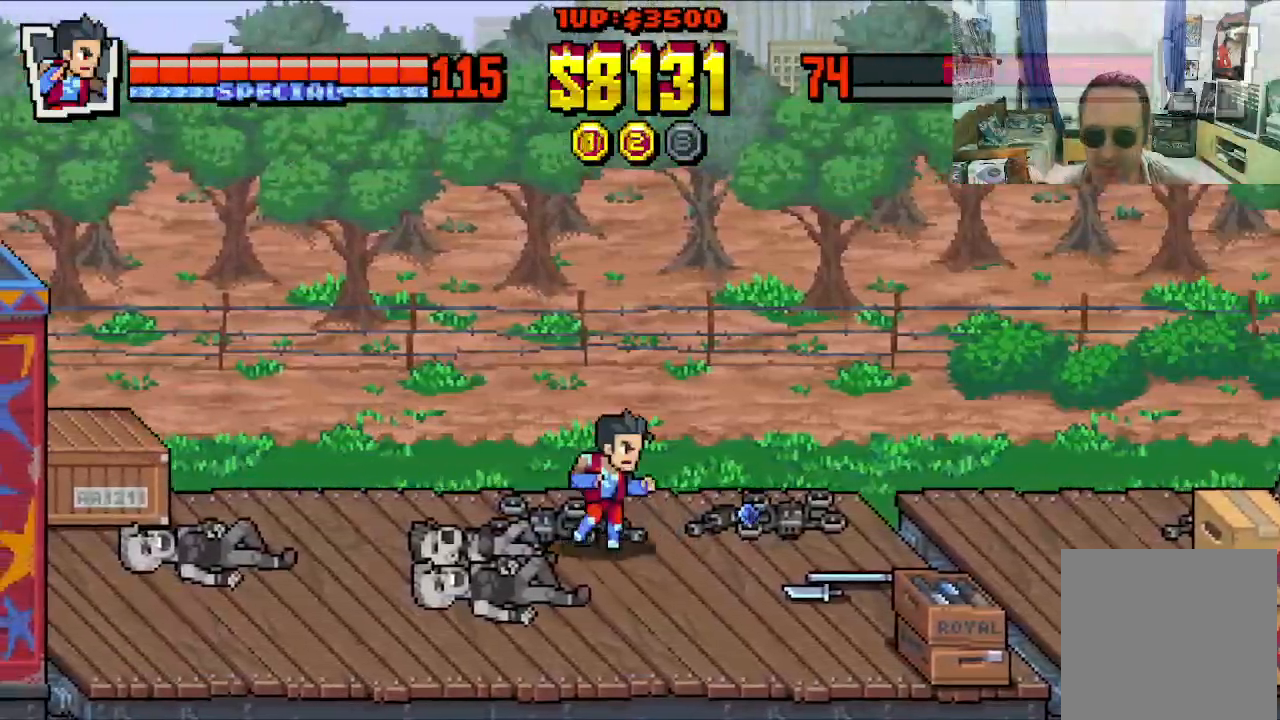
{"buttons": ["DPAD_LEFT"], "left_stick": "center", "events": [[283, "DPAD_DOWN", "down"], [333, "DPAD_LEFT", "down"], [333, "DPAD_RIGHT", "up"], [433, "DPAD_DOWN", "up"]]}
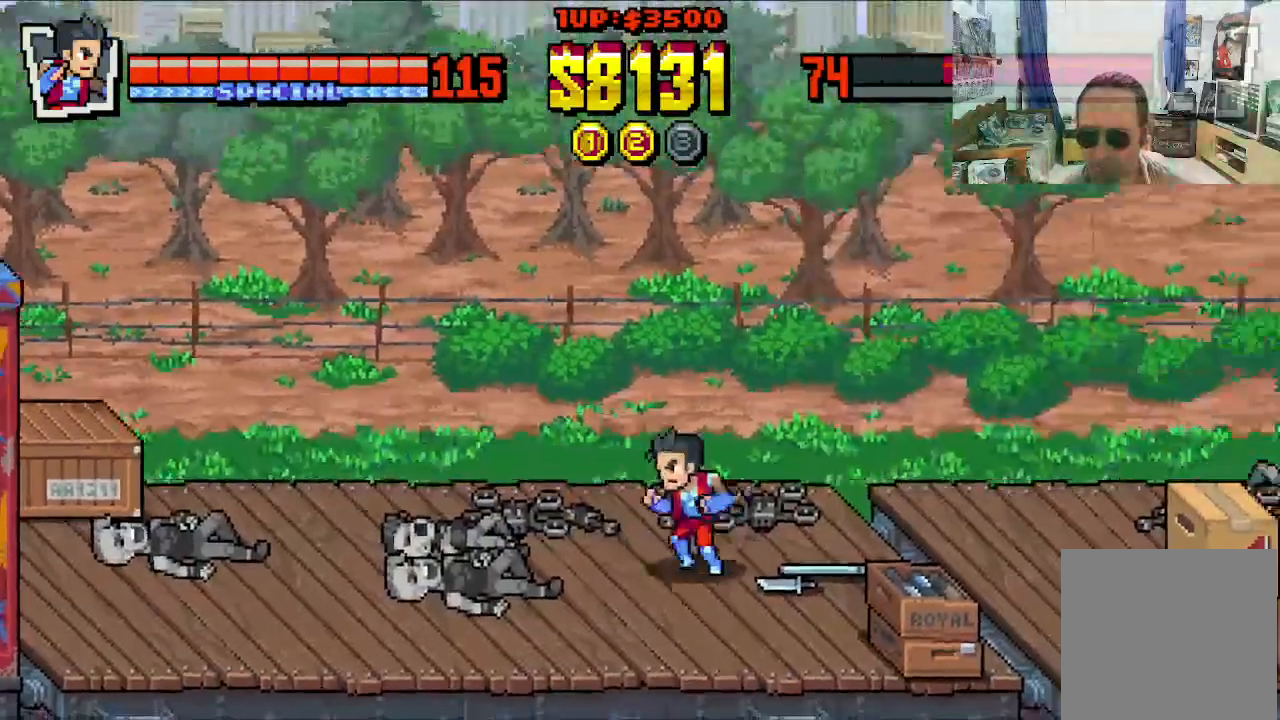
{"buttons": ["DPAD_UP", "DPAD_LEFT"], "left_stick": "center", "events": [[333, "DPAD_UP", "down"]]}
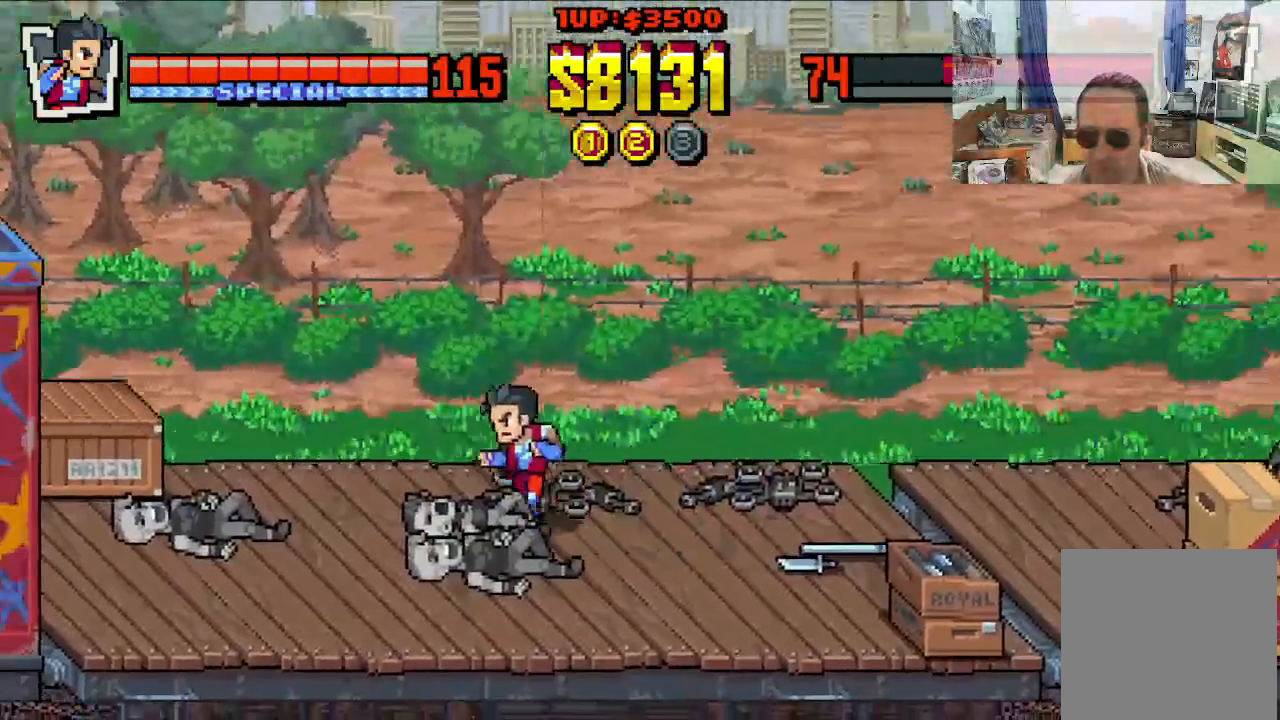
{"buttons": ["DPAD_LEFT"], "left_stick": "center", "events": [[300, "DPAD_UP", "up"]]}
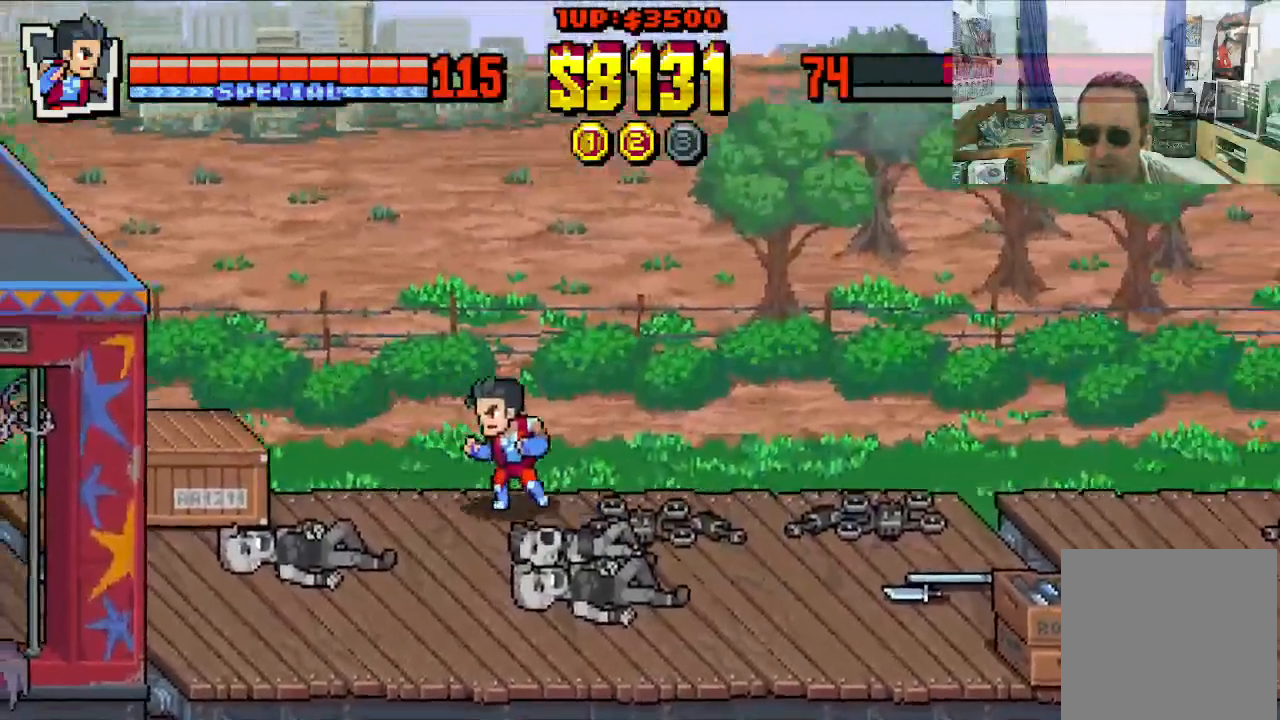
{"buttons": ["DPAD_LEFT"], "left_stick": "center", "events": [[217, "X", "down"], [300, "X", "up"], [400, "X", "down"], [483, "X", "up"]]}
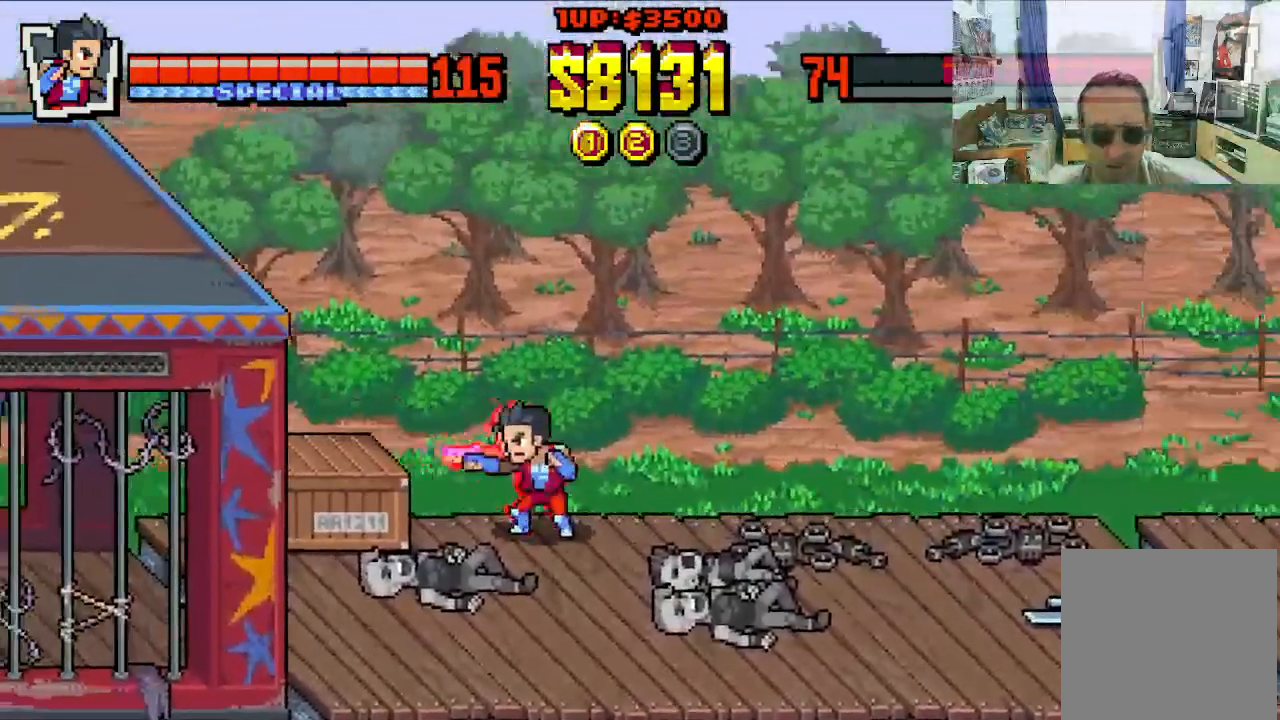
{"buttons": ["X", "DPAD_LEFT"], "left_stick": "center", "events": [[50, "X", "down"], [133, "X", "up"], [200, "X", "down"]]}
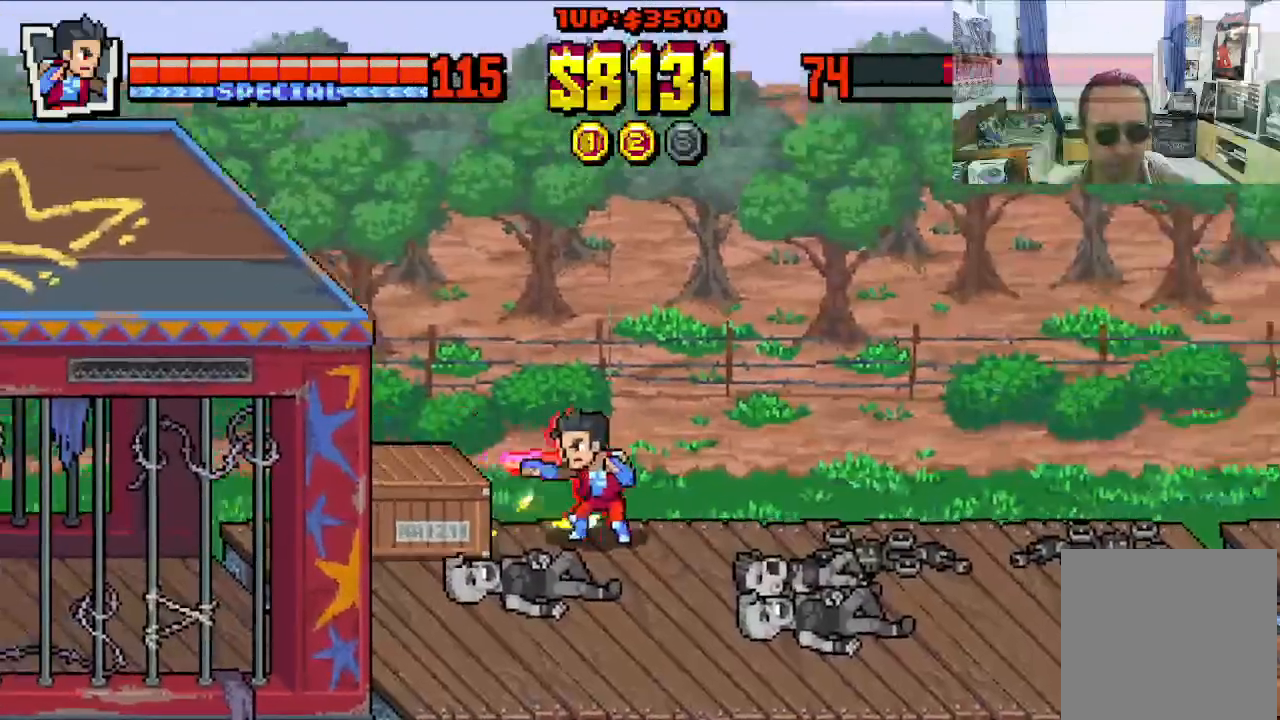
{"buttons": ["X", "DPAD_LEFT"], "left_stick": "center", "events": [[183, "DPAD_UP", "down"], [300, "DPAD_UP", "up"]]}
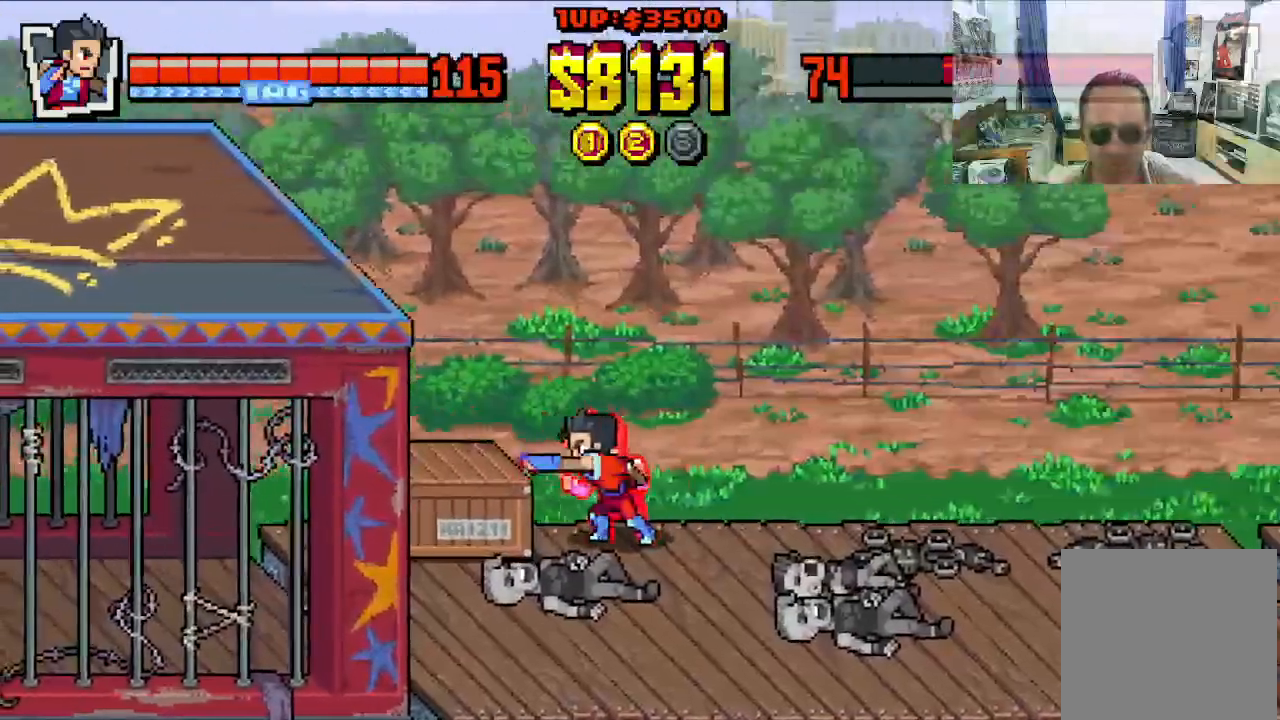
{"buttons": ["DPAD_LEFT"], "left_stick": "center", "events": [[300, "X", "up"], [350, "X", "down"], [467, "X", "up"]]}
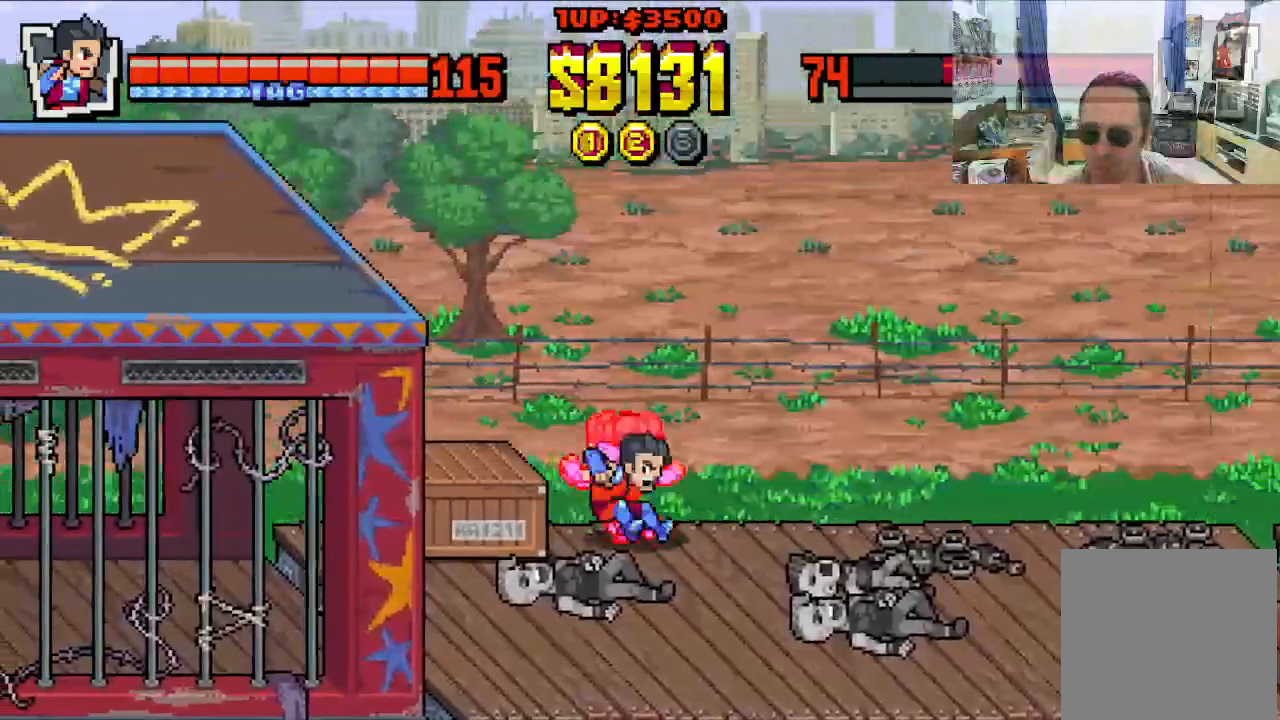
{"buttons": ["DPAD_LEFT"], "left_stick": "center", "events": [[17, "X", "down"], [83, "X", "up"], [167, "X", "down"], [483, "X", "up"]]}
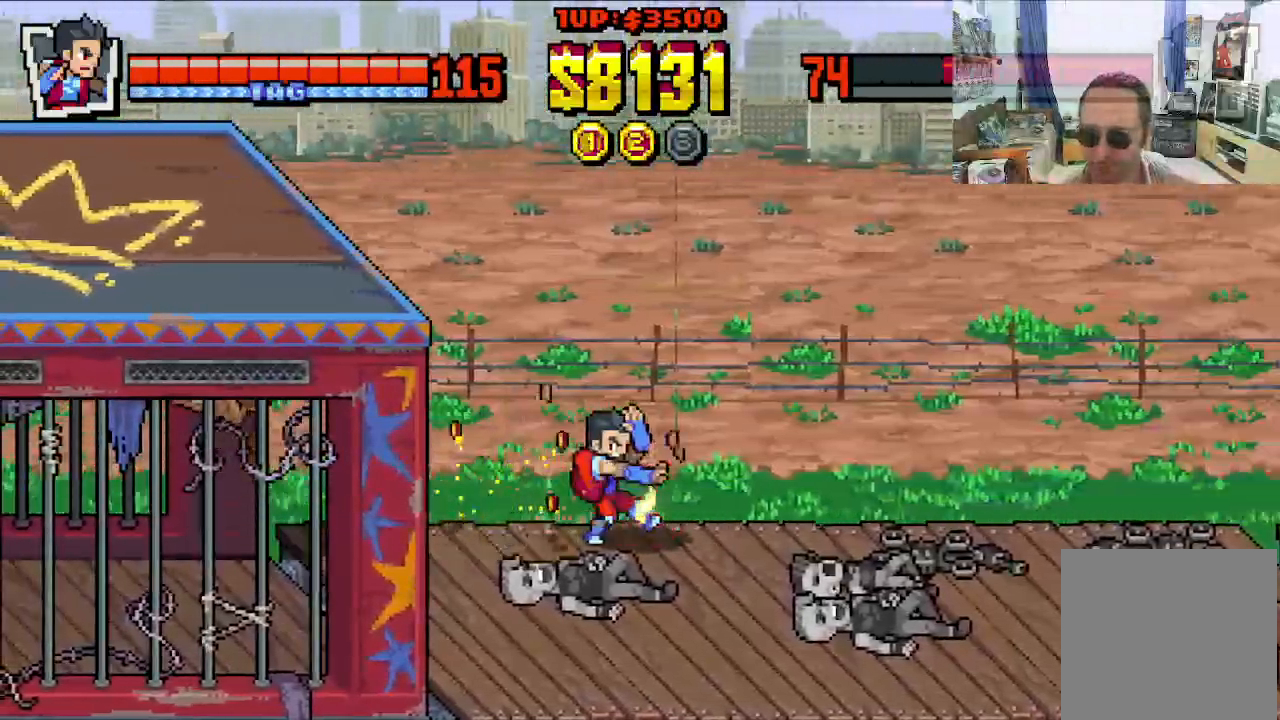
{"buttons": [], "left_stick": "center", "events": [[233, "DPAD_LEFT", "up"]]}
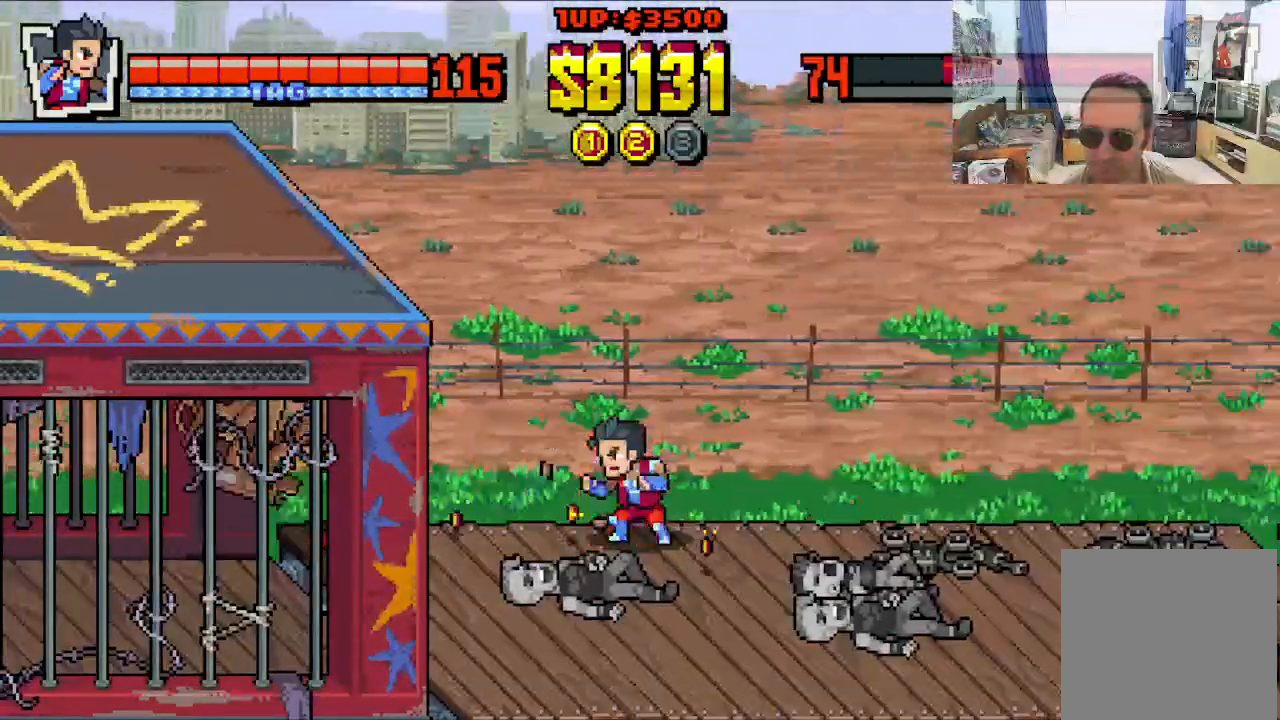
{"buttons": [], "left_stick": "center", "events": []}
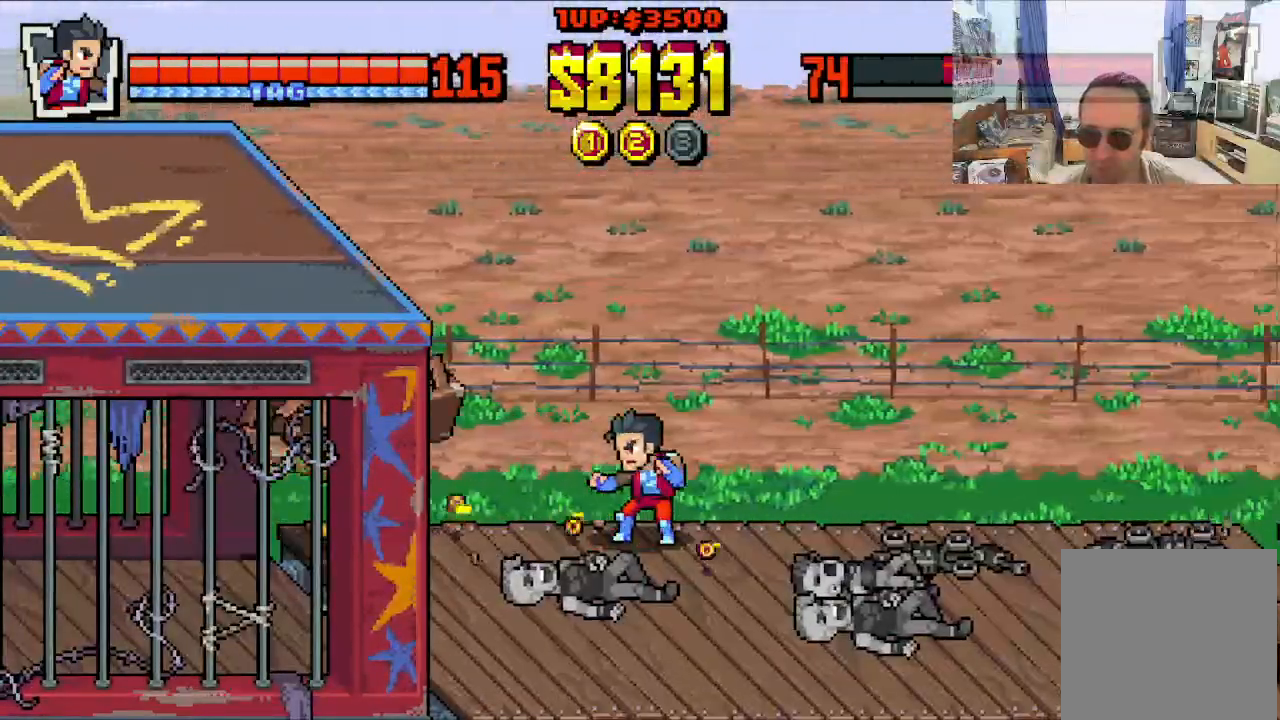
{"buttons": [], "left_stick": "center", "events": [[17, "DPAD_LEFT", "down"], [400, "DPAD_LEFT", "up"]]}